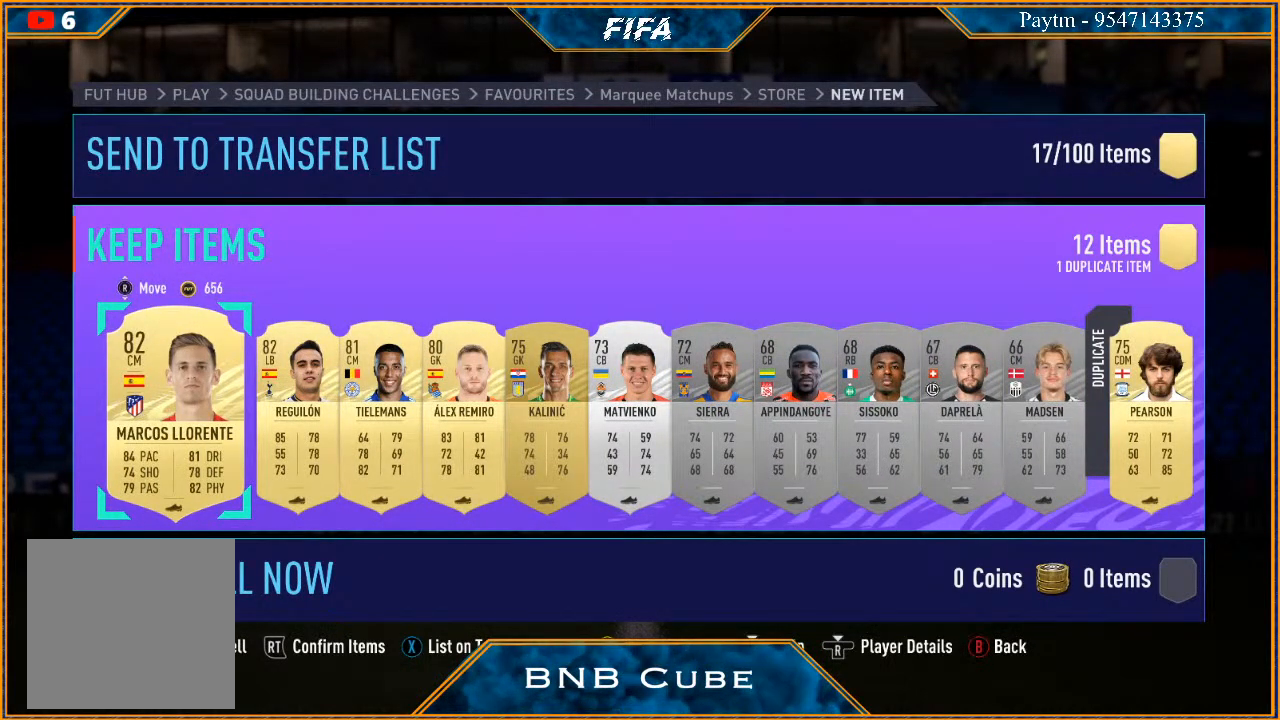
Gameplay with a controller (Xbox layout); each line is a JSON object with the inputs held at the frame after it. "events" lists button and stick changes between this image and that frame as [ms after this image, input, new state], when the widget could be followed in between. Not read: L3.
{"buttons": [], "left_stick": "right", "right_stick": "center", "events": [[367, "left_stick", "right"]]}
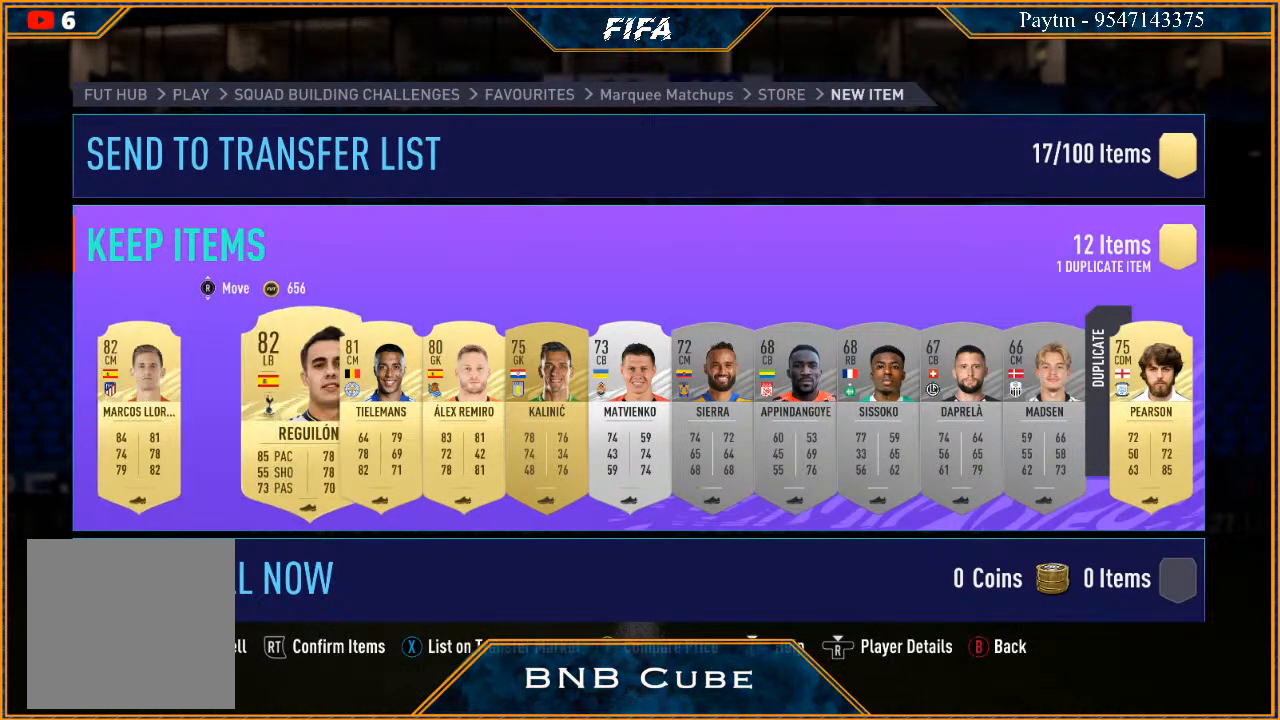
{"buttons": [], "left_stick": "right", "right_stick": "center", "events": []}
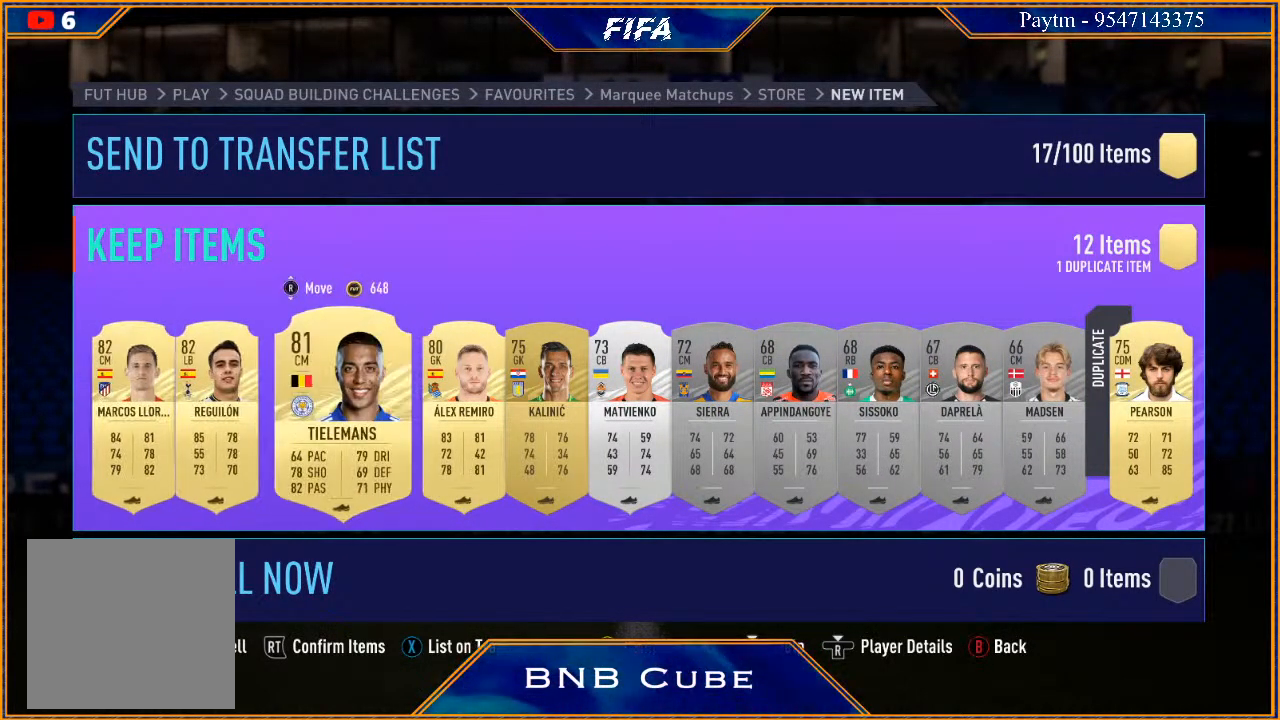
{"buttons": [], "left_stick": "right", "right_stick": "center", "events": []}
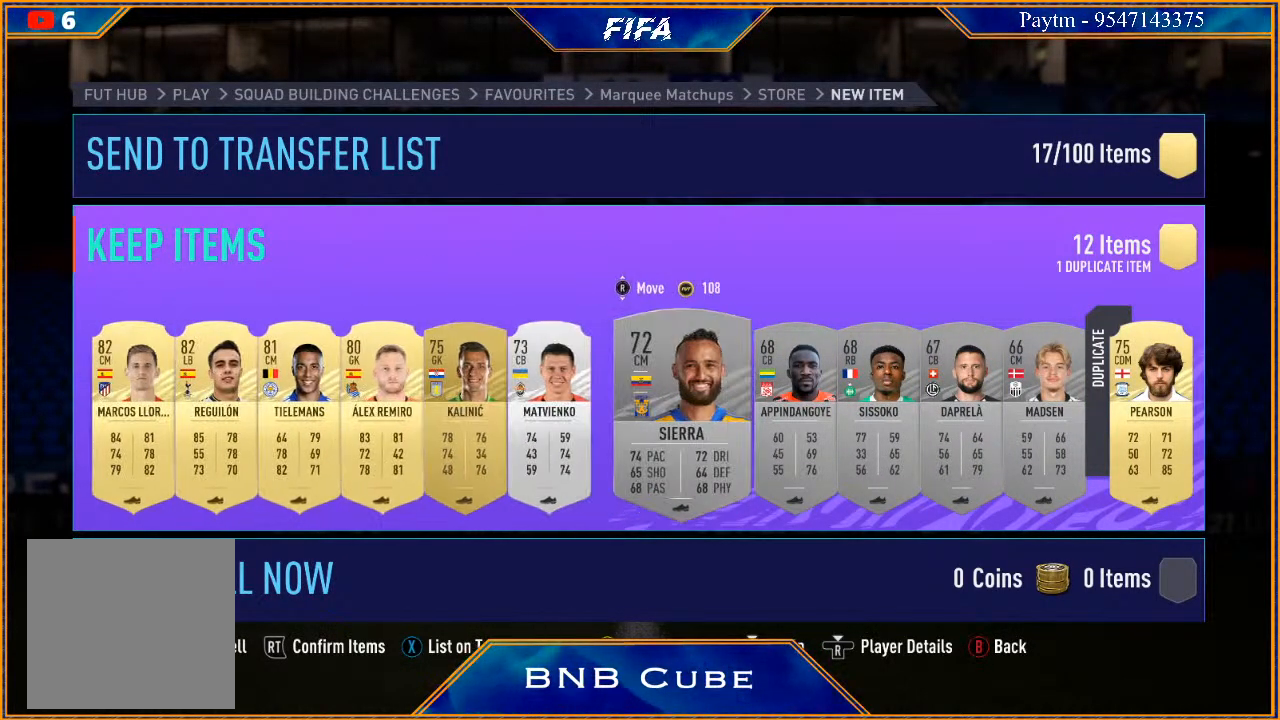
{"buttons": [], "left_stick": "right", "right_stick": "center", "events": []}
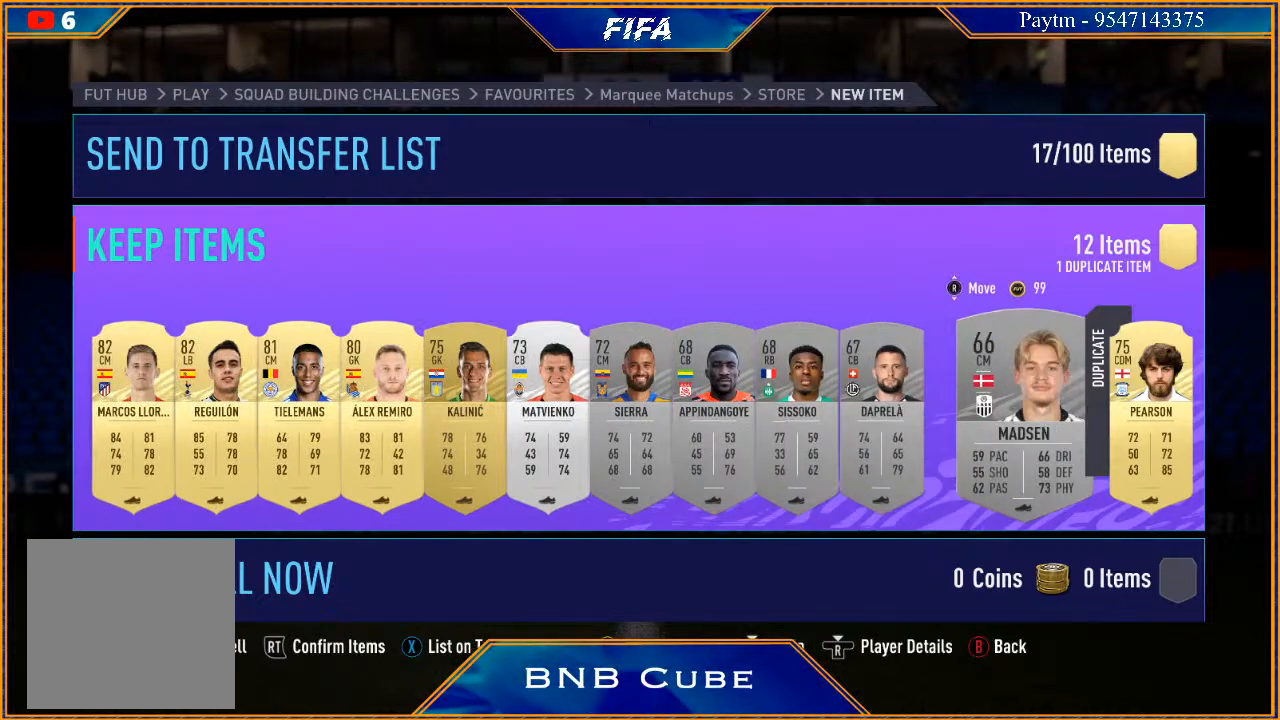
{"buttons": [], "left_stick": "center", "right_stick": "up", "events": [[67, "left_stick", "center"], [500, "right_stick", "up"]]}
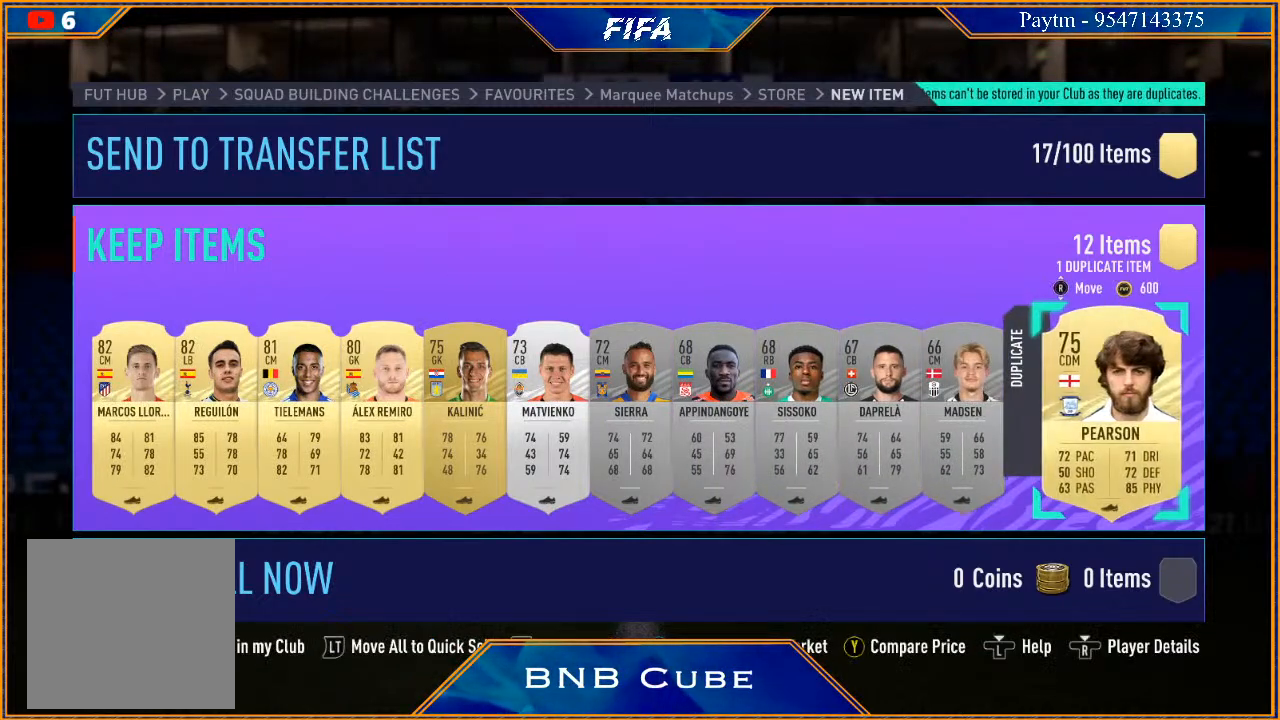
{"buttons": [], "left_stick": "center", "right_stick": "center", "events": [[200, "right_stick", "center"]]}
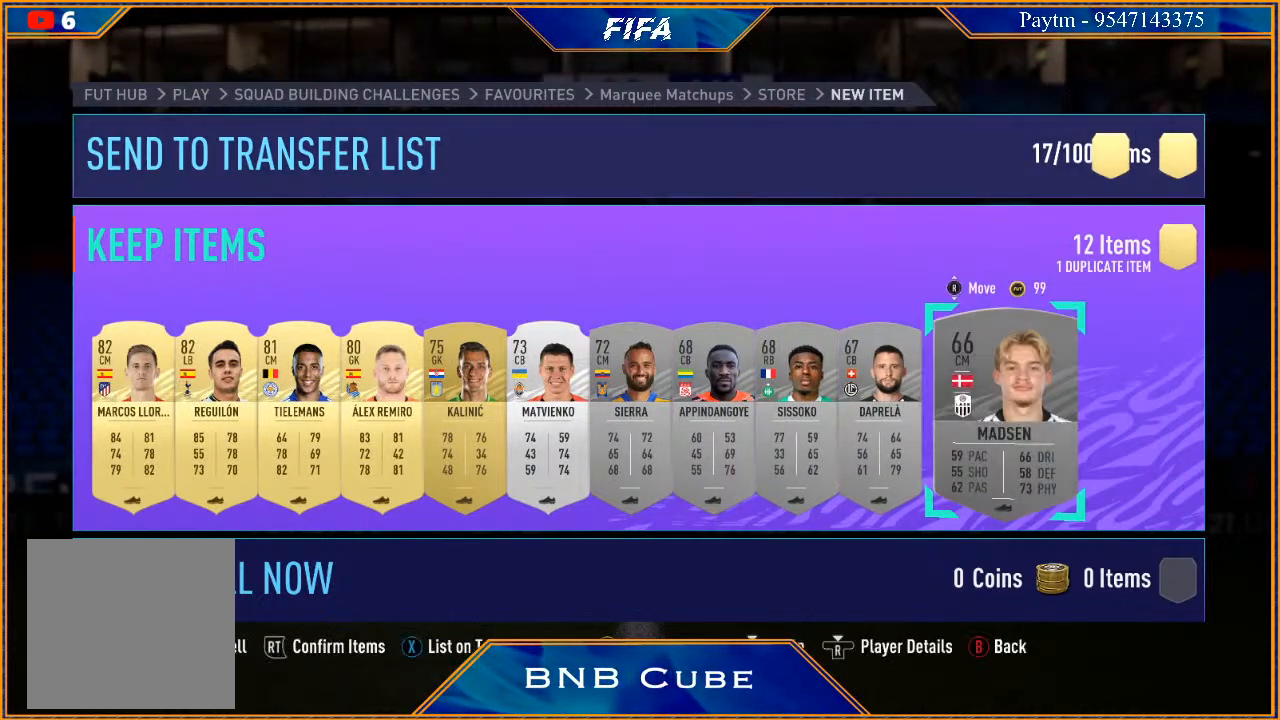
{"buttons": [], "left_stick": "center", "right_stick": "center", "events": []}
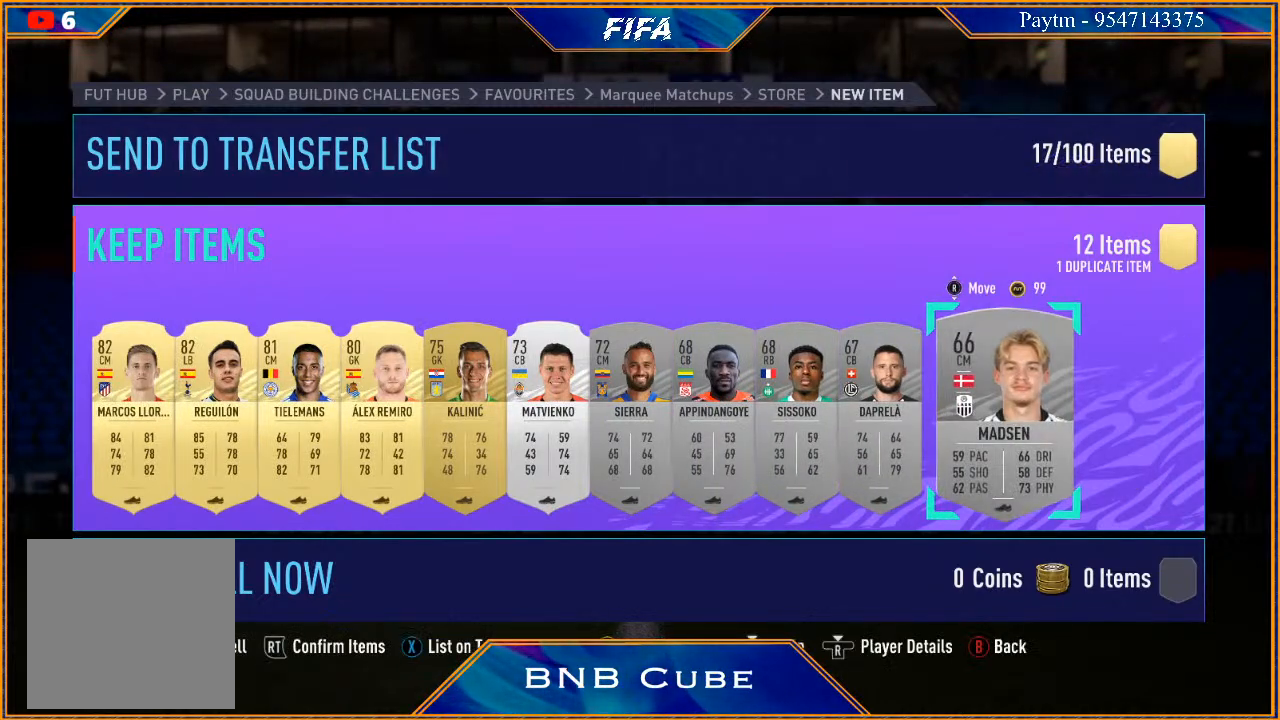
{"buttons": [], "left_stick": "center", "right_stick": "center", "events": []}
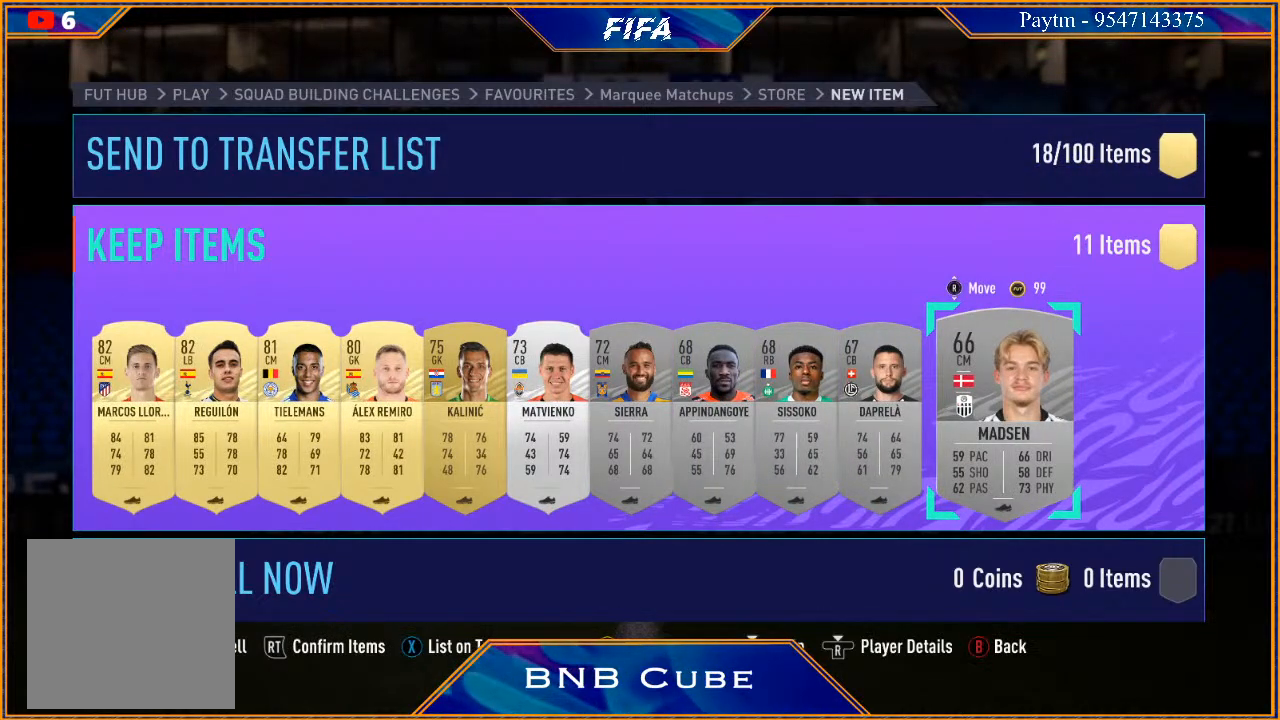
{"buttons": [], "left_stick": "center", "right_stick": "center", "events": []}
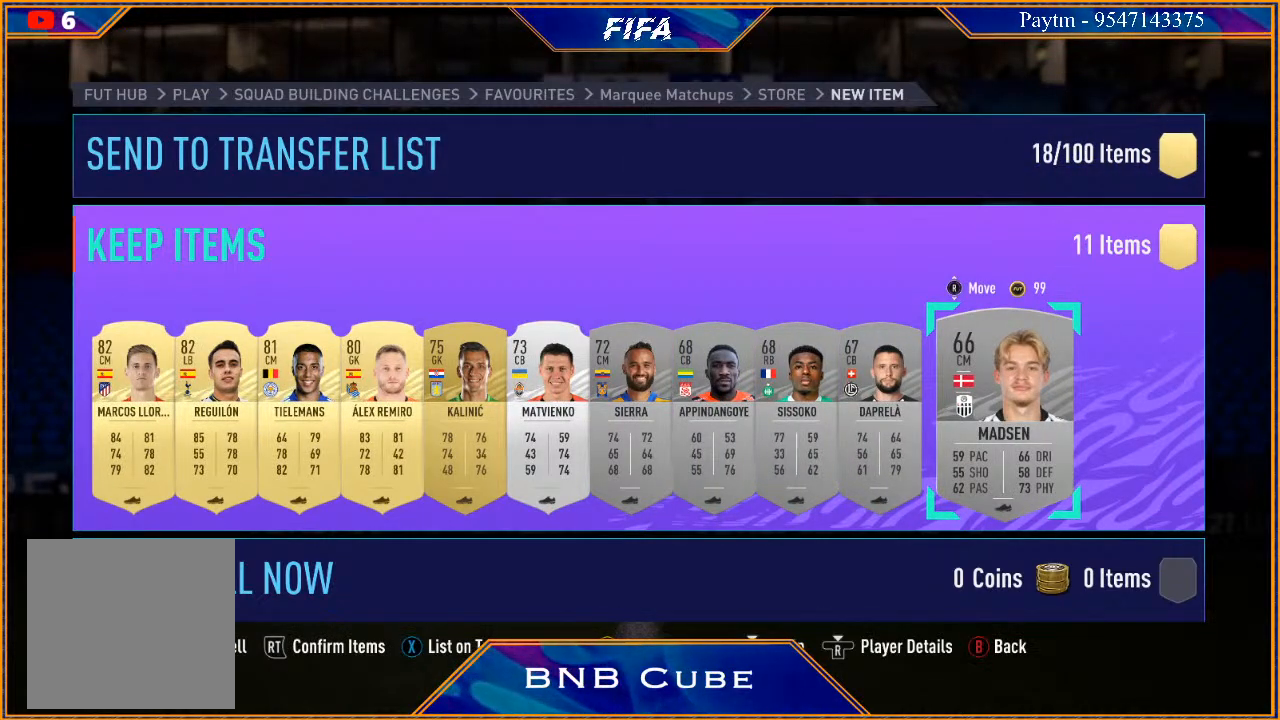
{"buttons": [], "left_stick": "center", "right_stick": "center", "events": []}
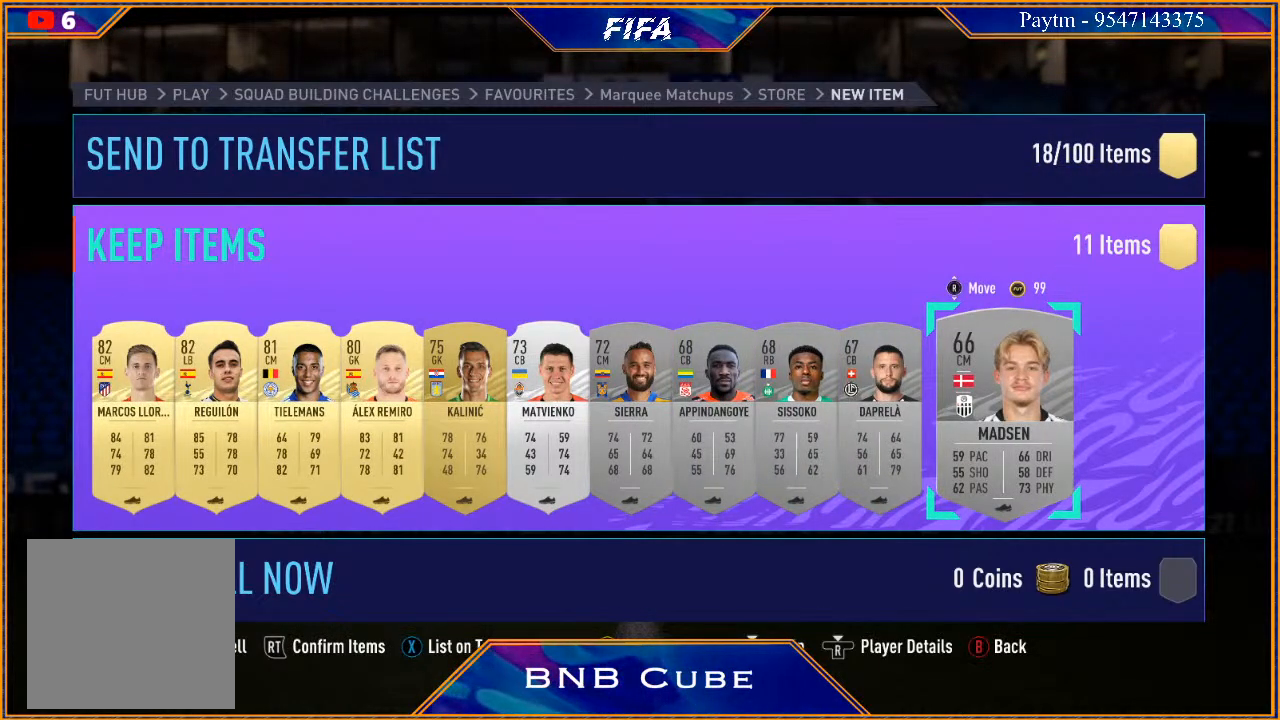
{"buttons": [], "left_stick": "left", "right_stick": "center", "events": [[33, "left_stick", "left"]]}
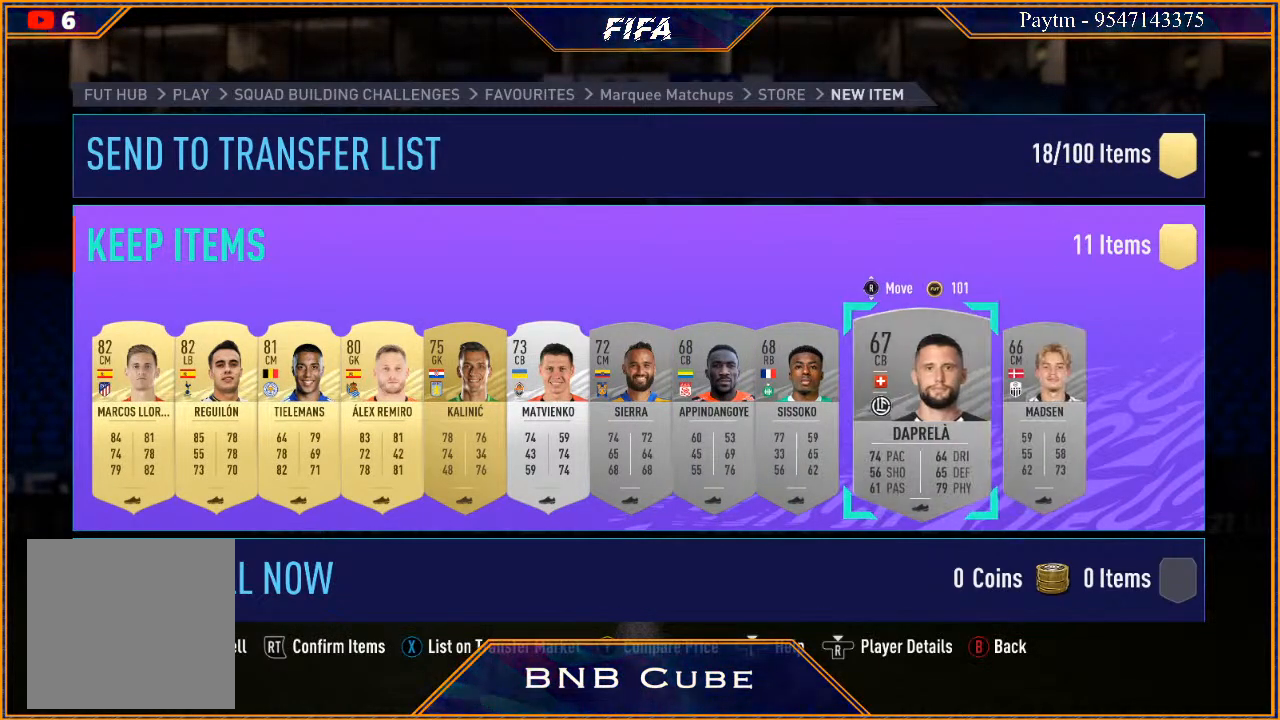
{"buttons": [], "left_stick": "left", "right_stick": "center", "events": []}
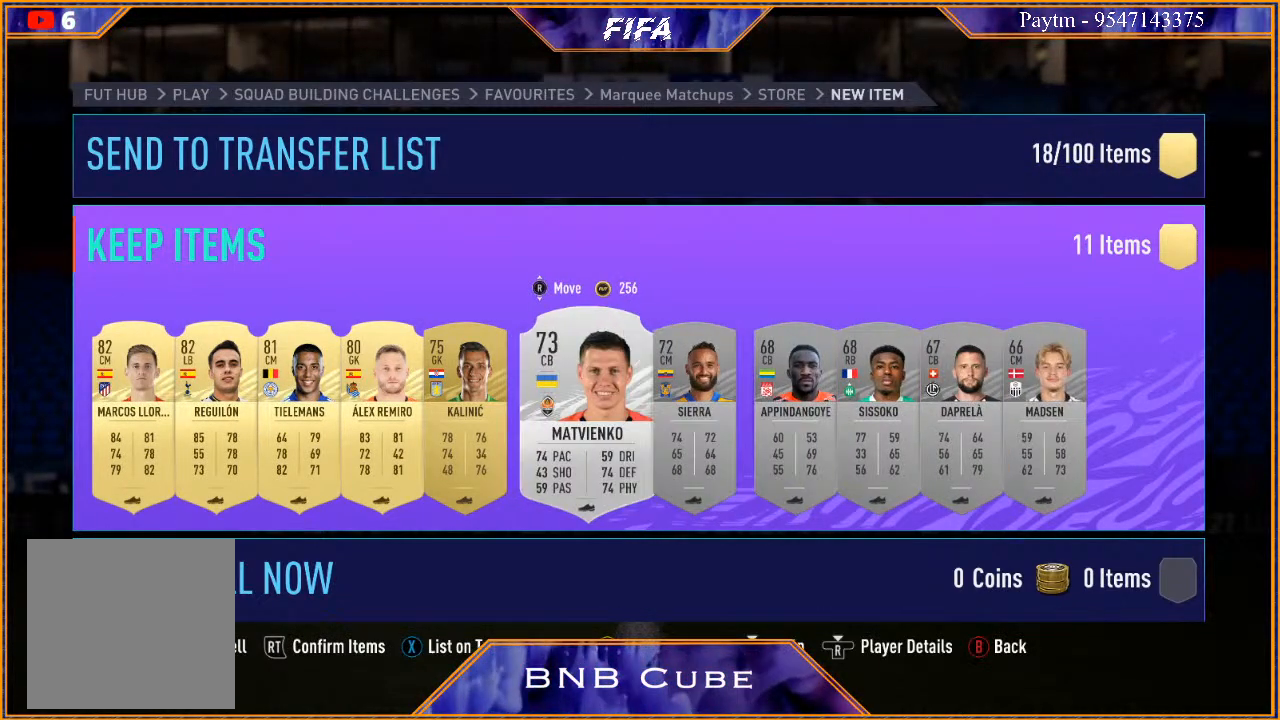
{"buttons": [], "left_stick": "left", "right_stick": "center", "events": []}
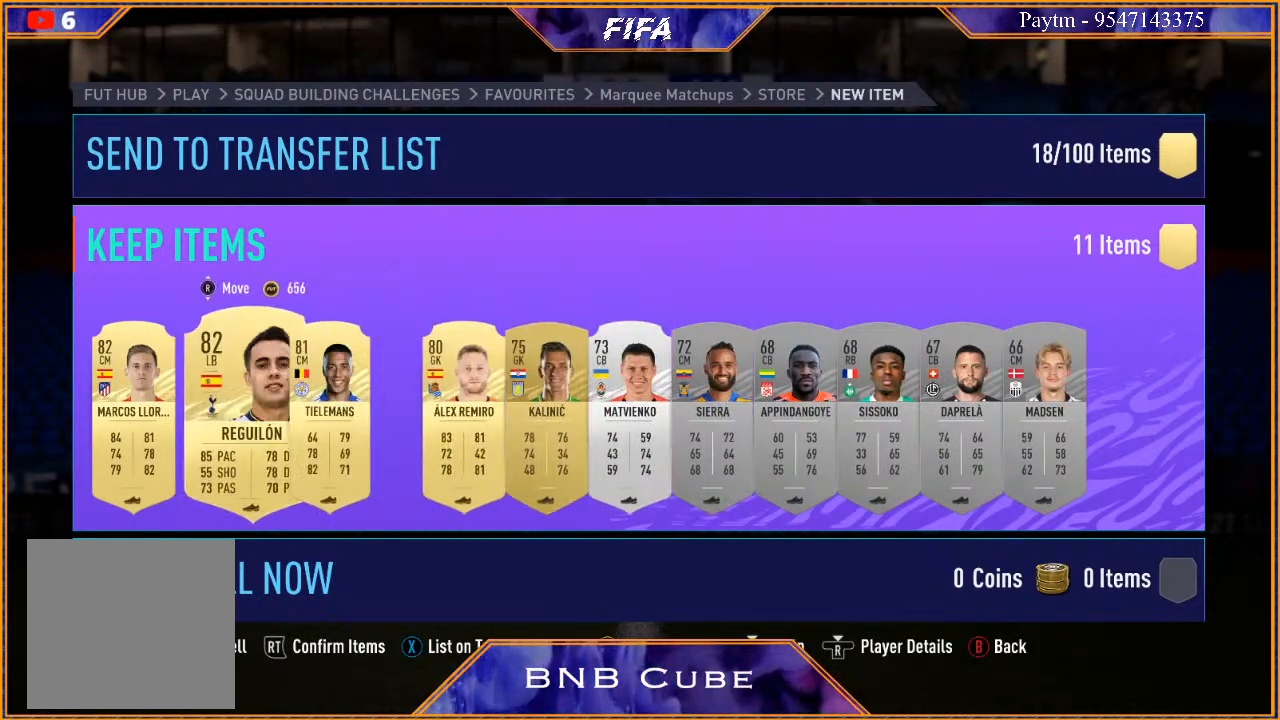
{"buttons": [], "left_stick": "center", "right_stick": "center", "events": [[133, "left_stick", "center"]]}
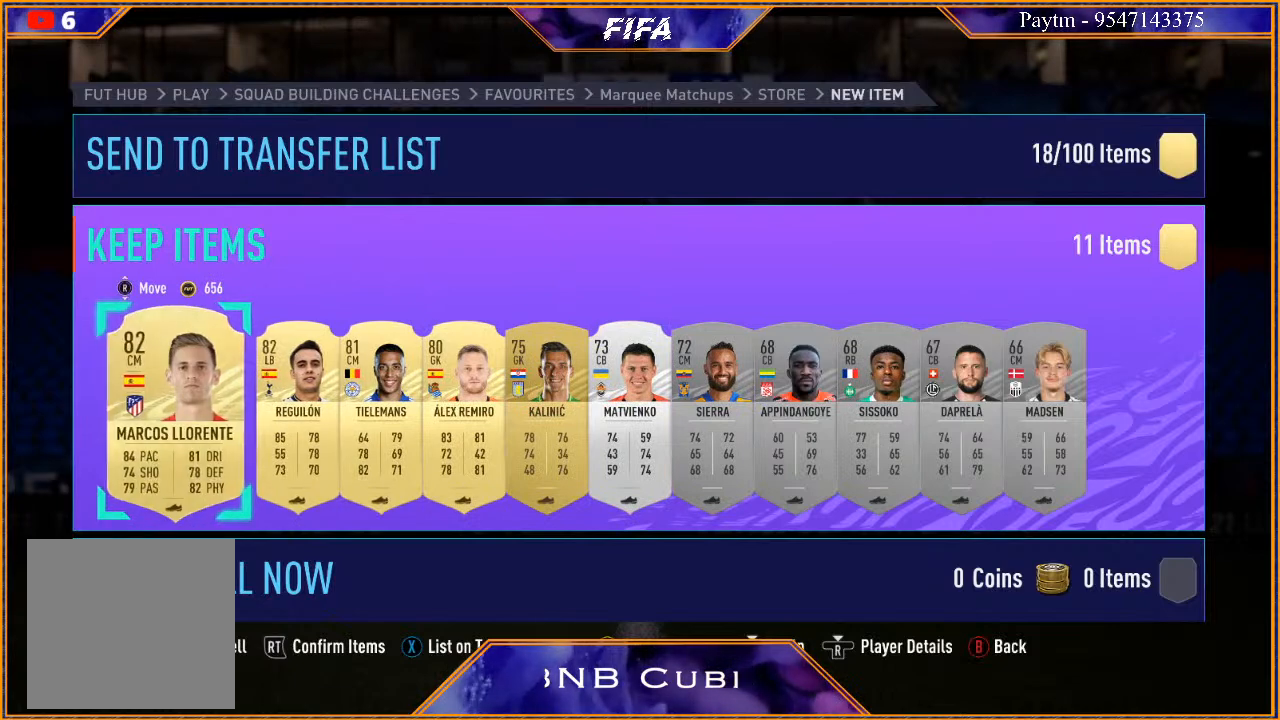
{"buttons": [], "left_stick": "center", "right_stick": "center", "events": [[300, "X", "down"], [400, "X", "up"]]}
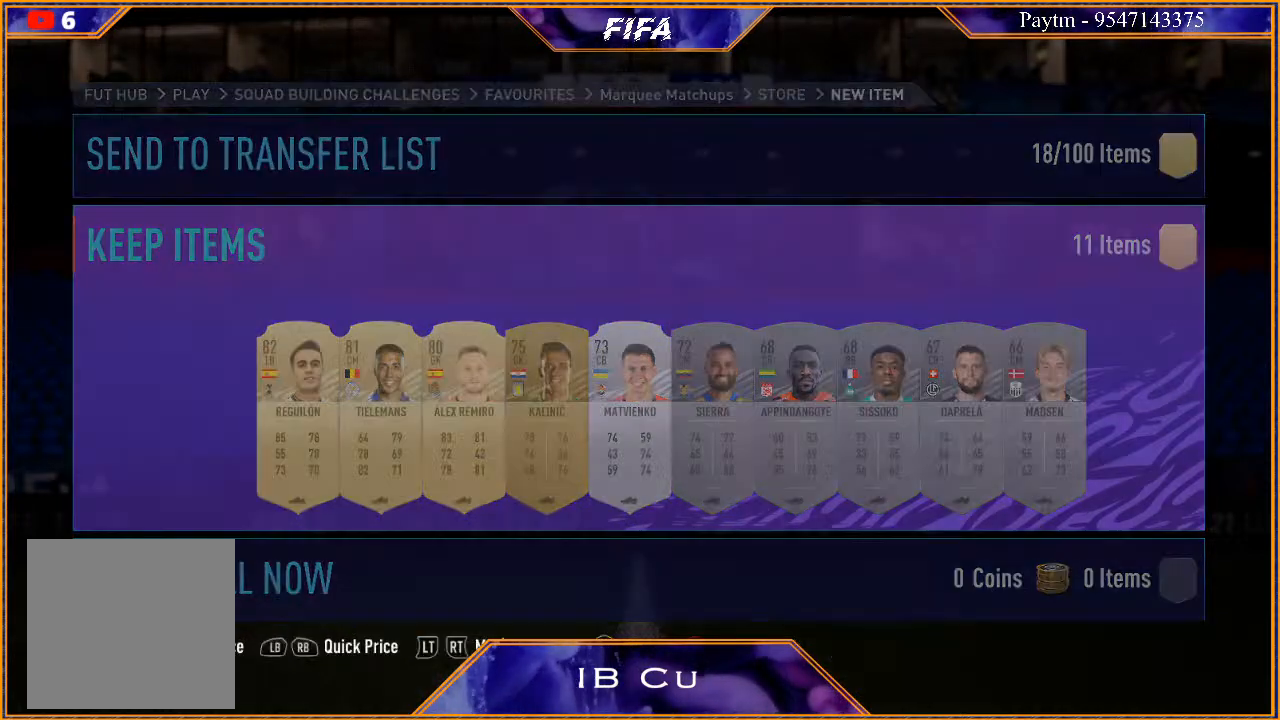
{"buttons": [], "left_stick": "center", "right_stick": "center", "events": []}
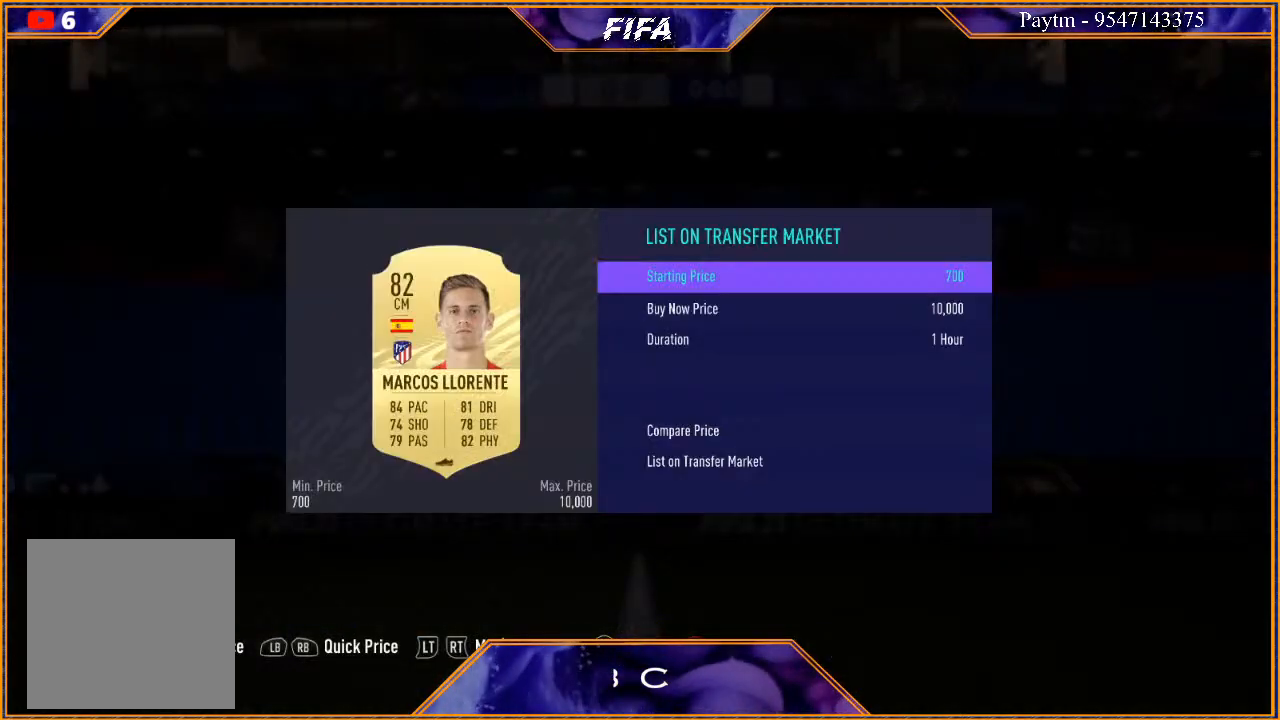
{"buttons": [], "left_stick": "down", "right_stick": "center", "events": [[67, "left_stick", "down"], [200, "left_stick", "center"], [300, "left_stick", "down"], [400, "left_stick", "center"], [467, "left_stick", "down"]]}
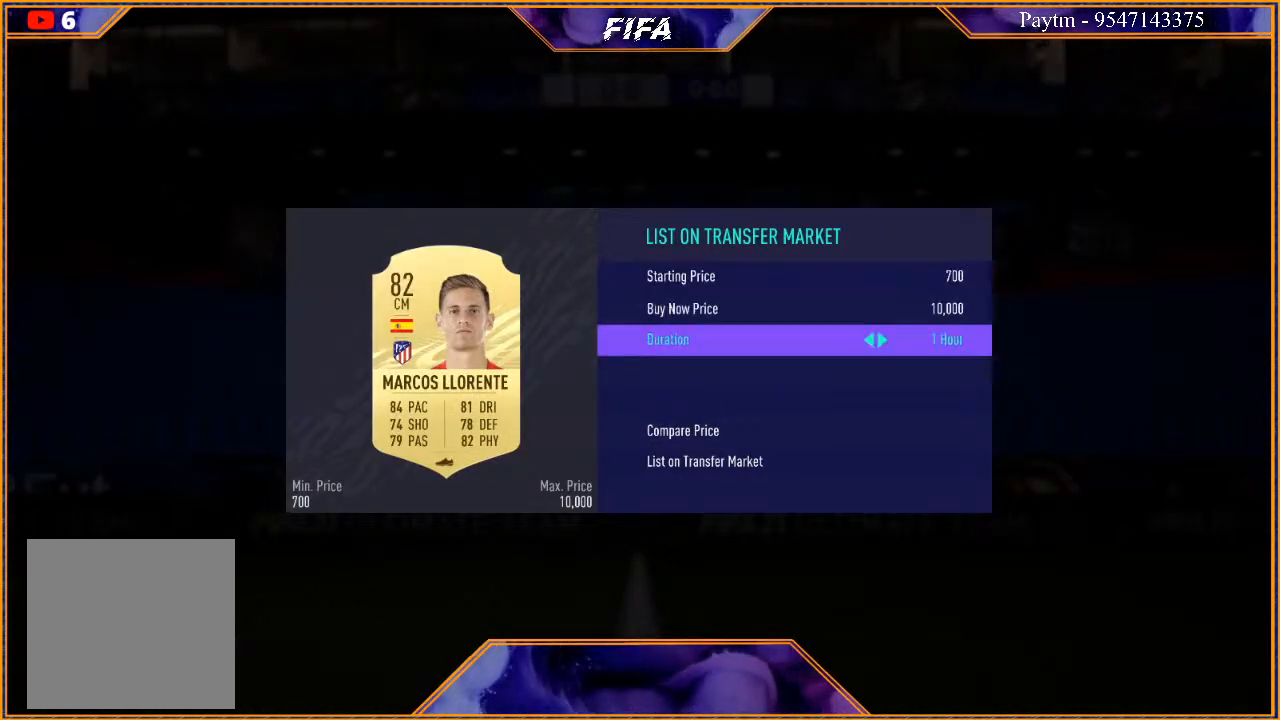
{"buttons": ["A"], "left_stick": "center", "right_stick": "center", "events": [[100, "left_stick", "center"], [433, "A", "down"]]}
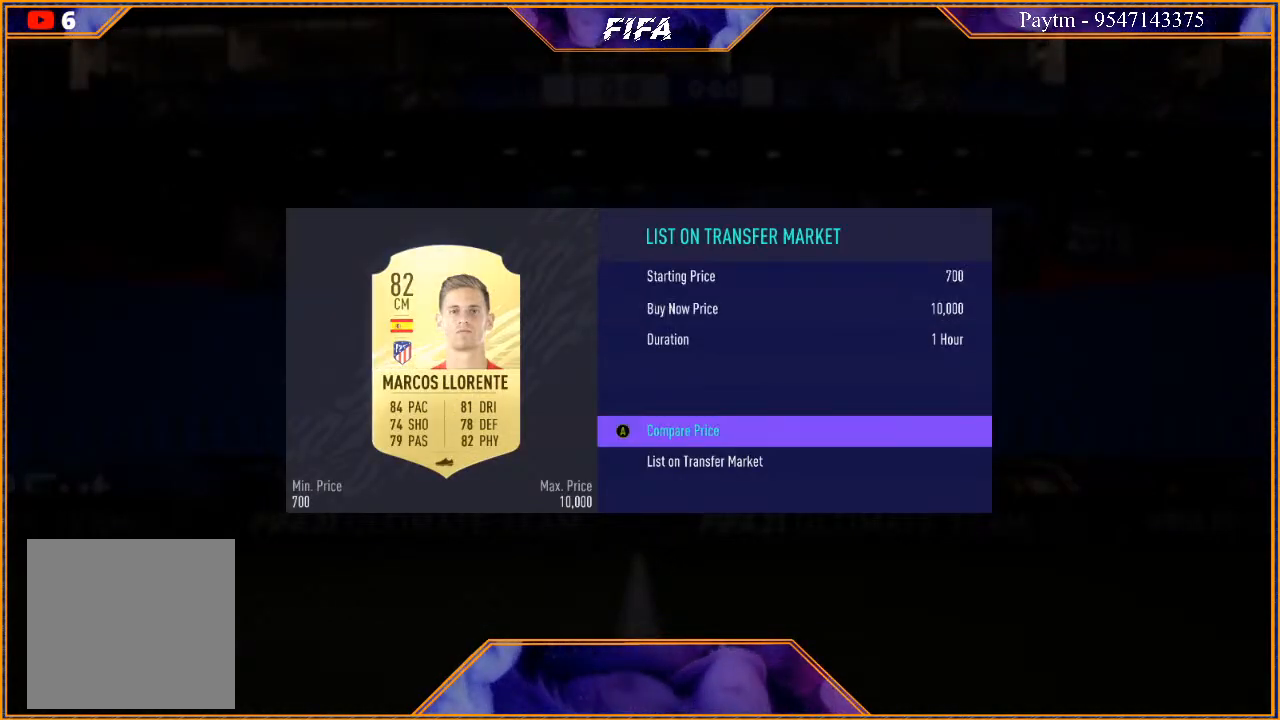
{"buttons": [], "left_stick": "center", "right_stick": "center", "events": [[33, "A", "up"]]}
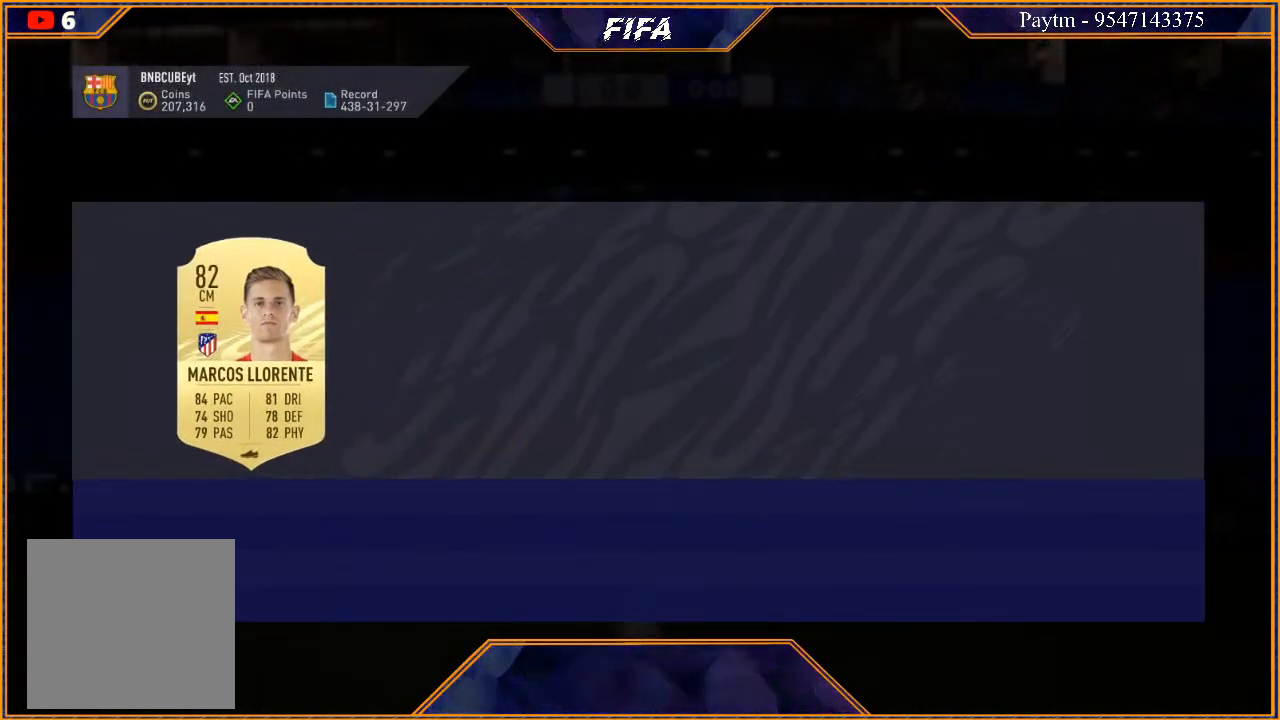
{"buttons": [], "left_stick": "center", "right_stick": "center", "events": []}
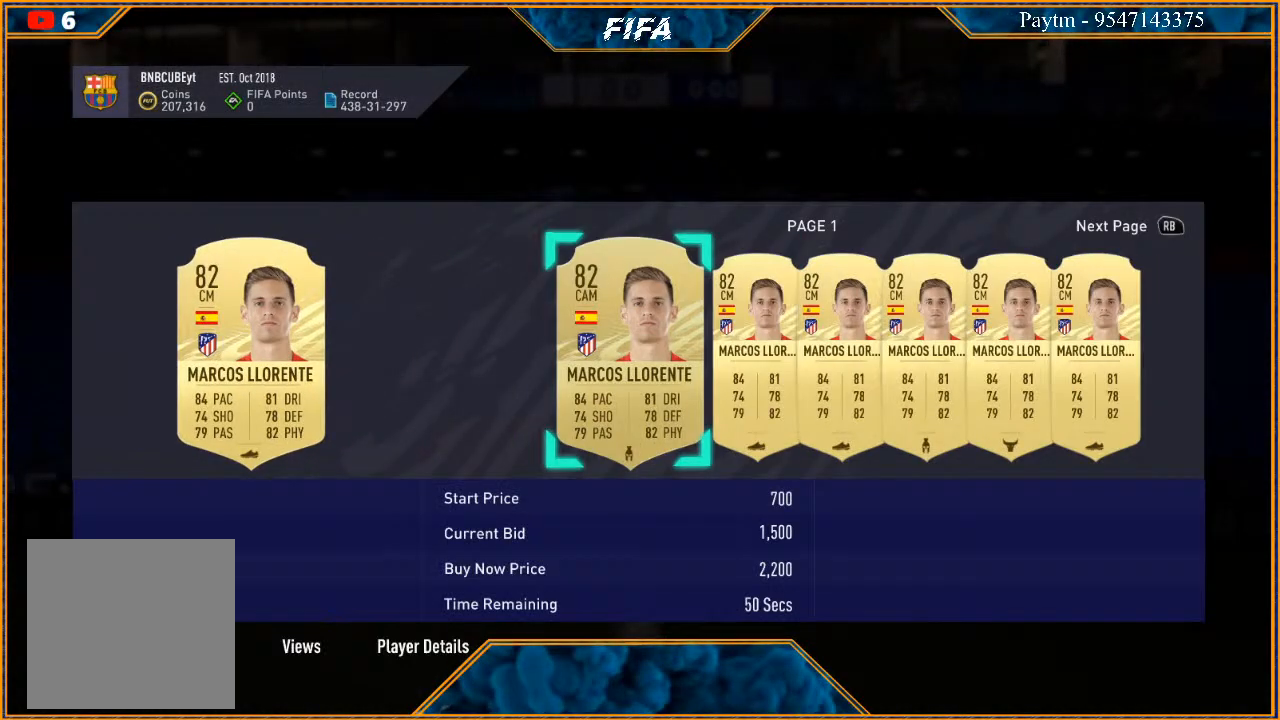
{"buttons": [], "left_stick": "center", "right_stick": "center", "events": [[67, "left_stick", "right"], [233, "left_stick", "center"], [367, "left_stick", "right"], [500, "left_stick", "center"]]}
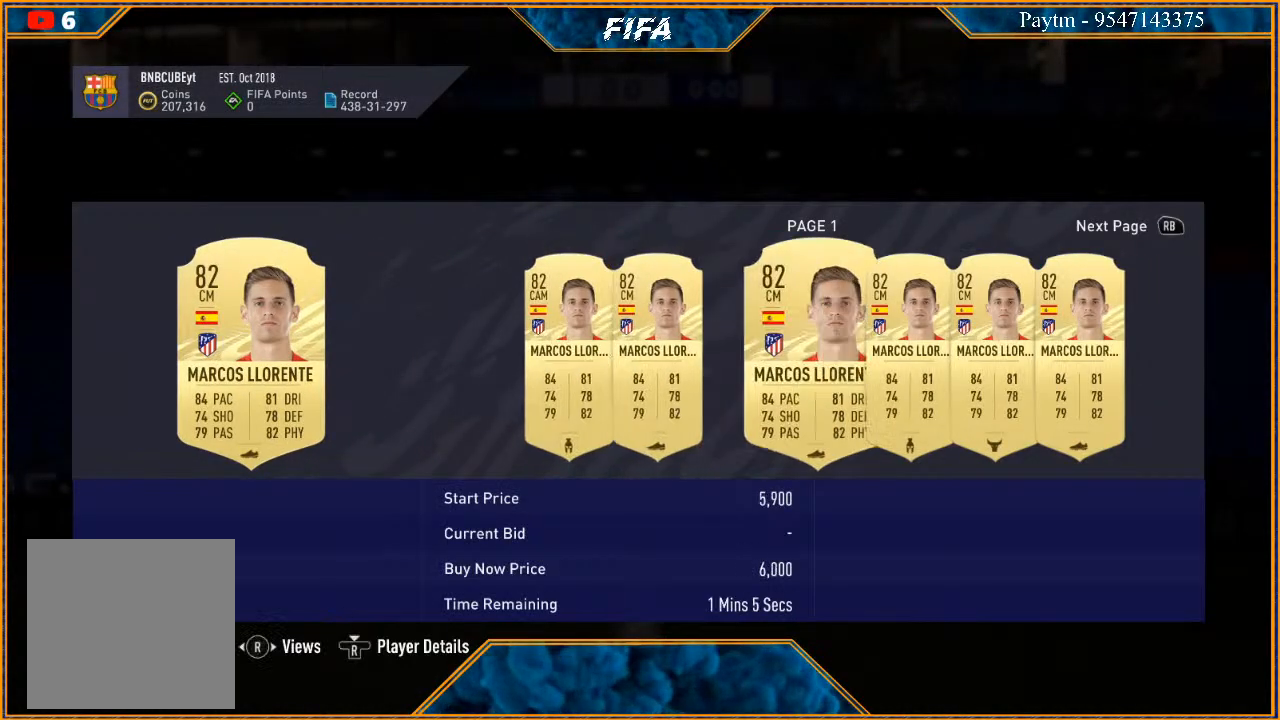
{"buttons": [], "left_stick": "right", "right_stick": "center", "events": [[67, "left_stick", "right"], [167, "left_stick", "center"], [233, "left_stick", "right"], [333, "left_stick", "center"], [400, "left_stick", "right"]]}
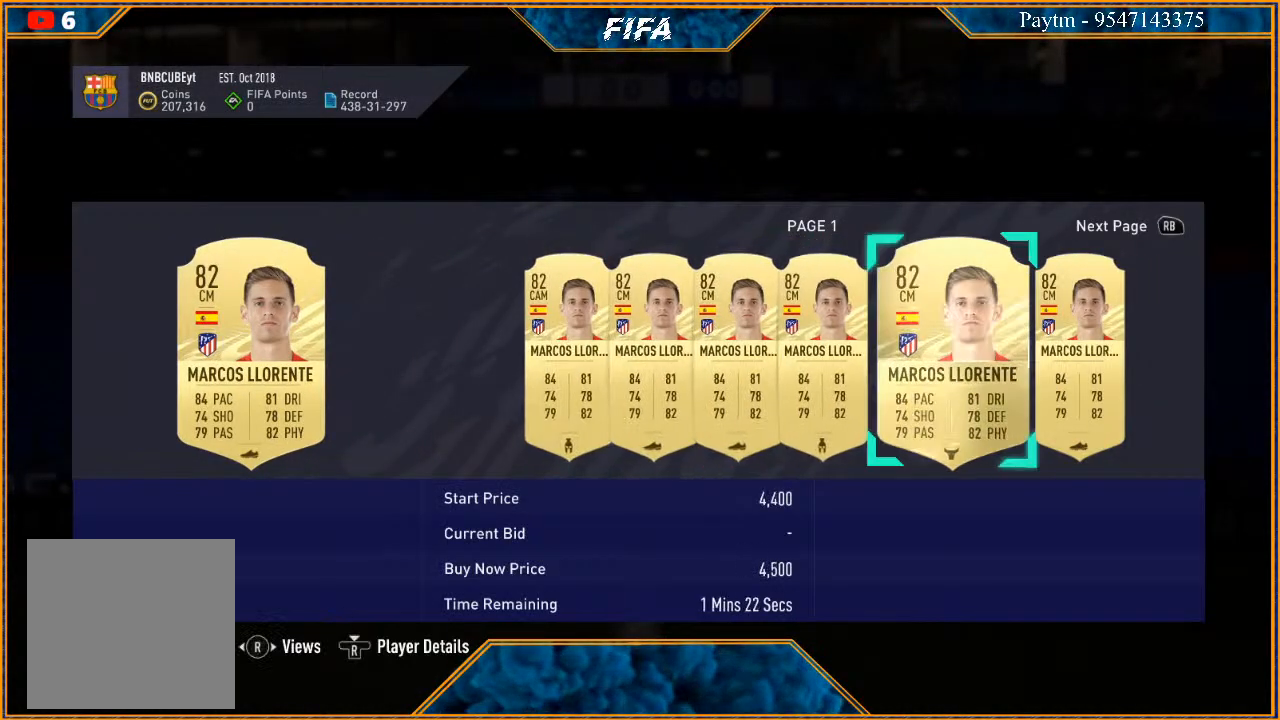
{"buttons": [], "left_stick": "right", "right_stick": "center", "events": [[33, "left_stick", "center"], [100, "left_stick", "right"]]}
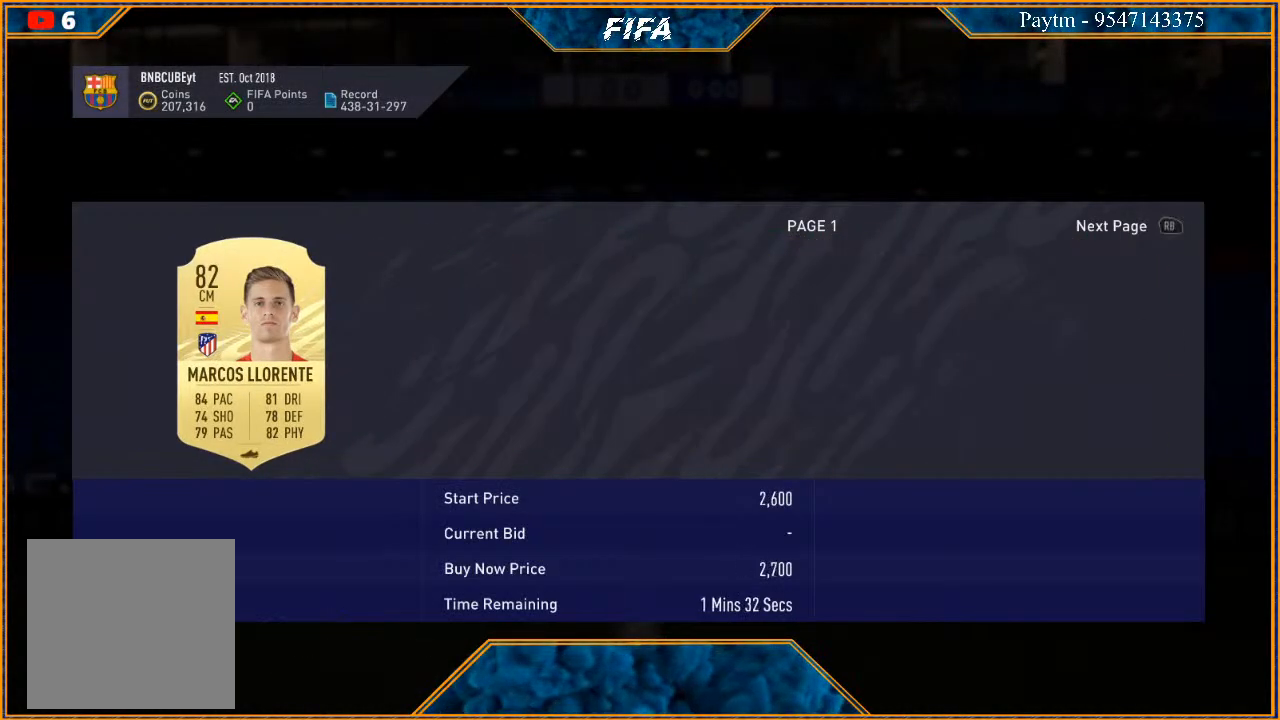
{"buttons": [], "left_stick": "right", "right_stick": "center", "events": []}
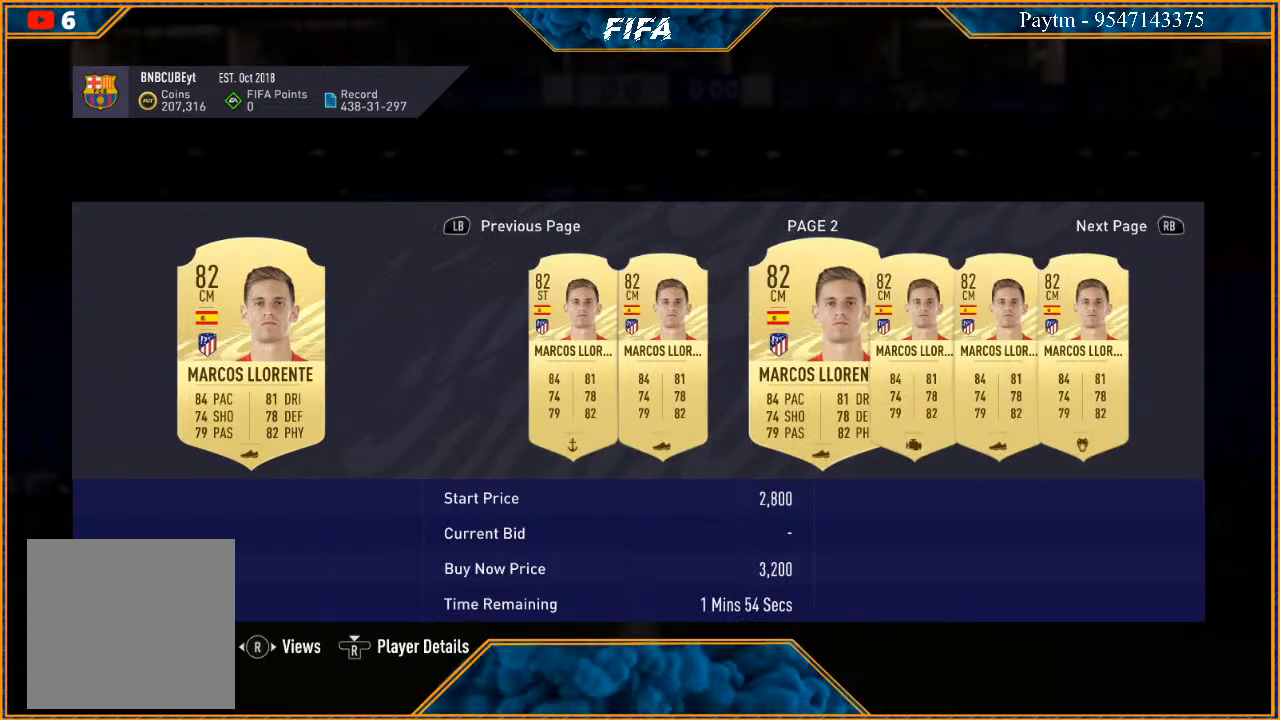
{"buttons": ["B"], "left_stick": "center", "right_stick": "center", "events": [[400, "left_stick", "center"], [467, "B", "down"]]}
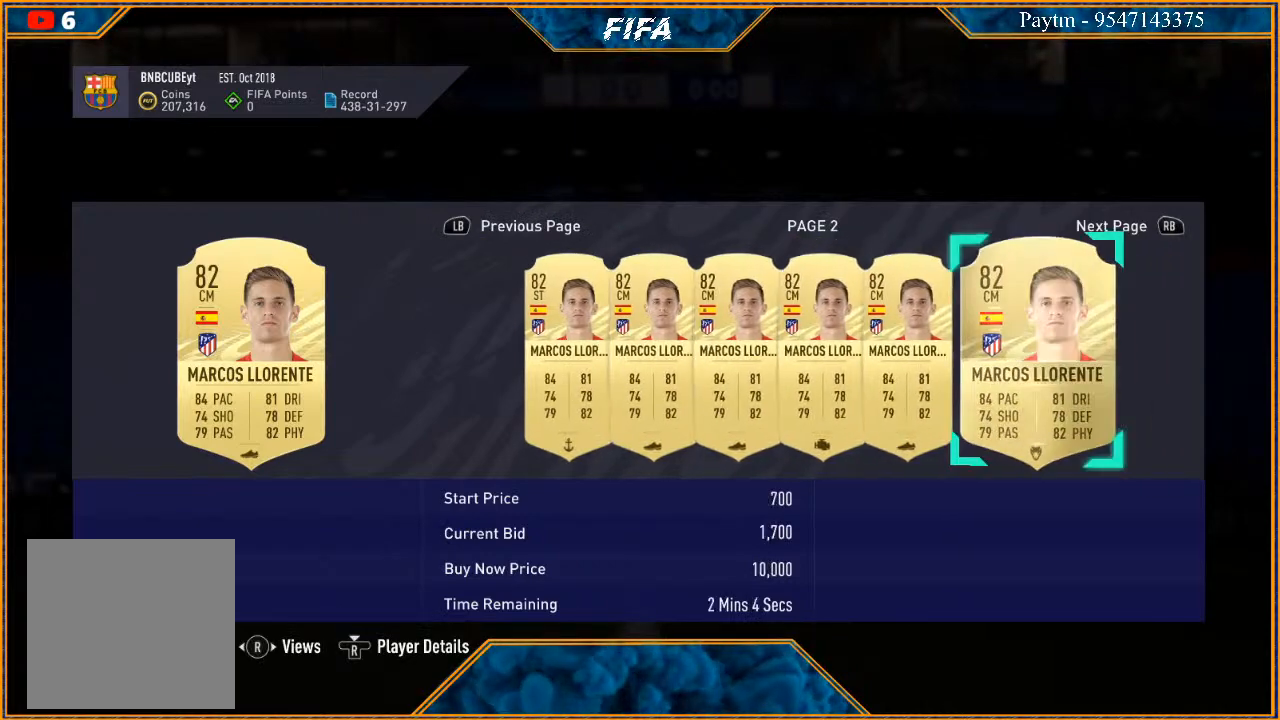
{"buttons": [], "left_stick": "center", "right_stick": "center", "events": [[100, "B", "up"]]}